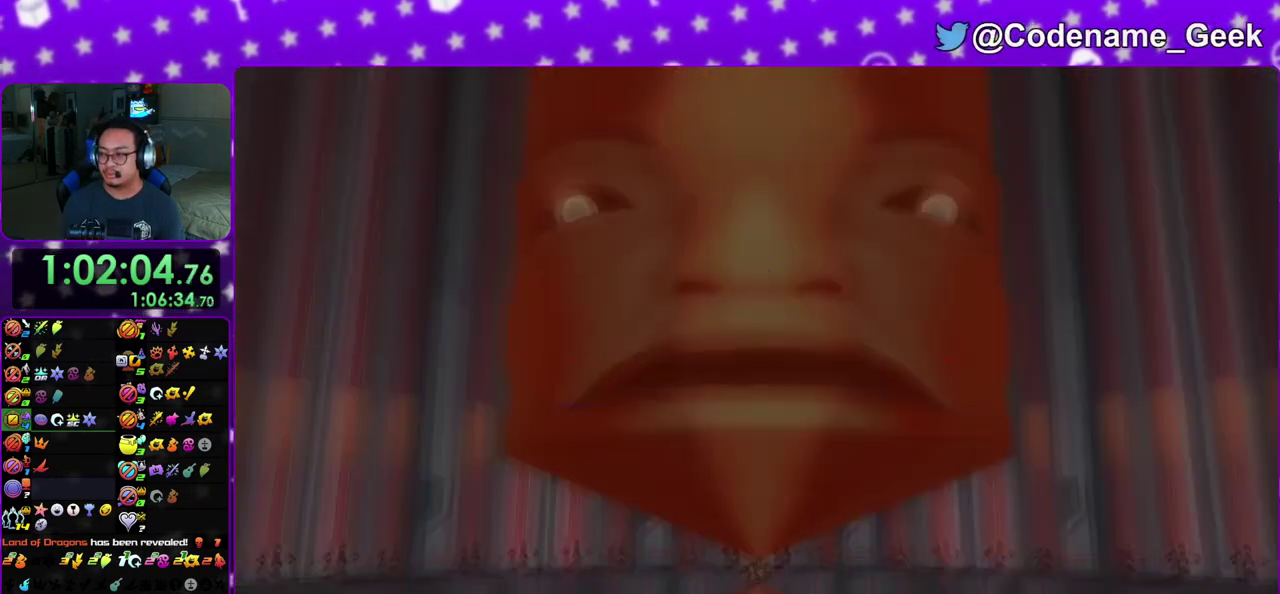
Gameplay with a controller (Nintendo layout); each line is a JSON object with the inputs held at the frame after it (dt_ms = milliseconds from this image to that frame). "events" lists button and stick changes between this image and that frame as [ms after this image, input, new state], when the widget could be followed in between. This overlay highlights the sticks when they move; stick clicks (L3 R3) are not distinguishable. Not read: L3 R3 SELECT START.
{"dt_ms": 400, "buttons": ["A"], "left_stick": "center", "right_stick": "center", "events": [[83, "A", "down"], [150, "A", "up"], [150, "B", "down"], [233, "B", "up"], [267, "A", "down"], [300, "A", "up"], [317, "B", "down"], [367, "A", "down"], [367, "left_stick", "center"], [383, "B", "up"]]}
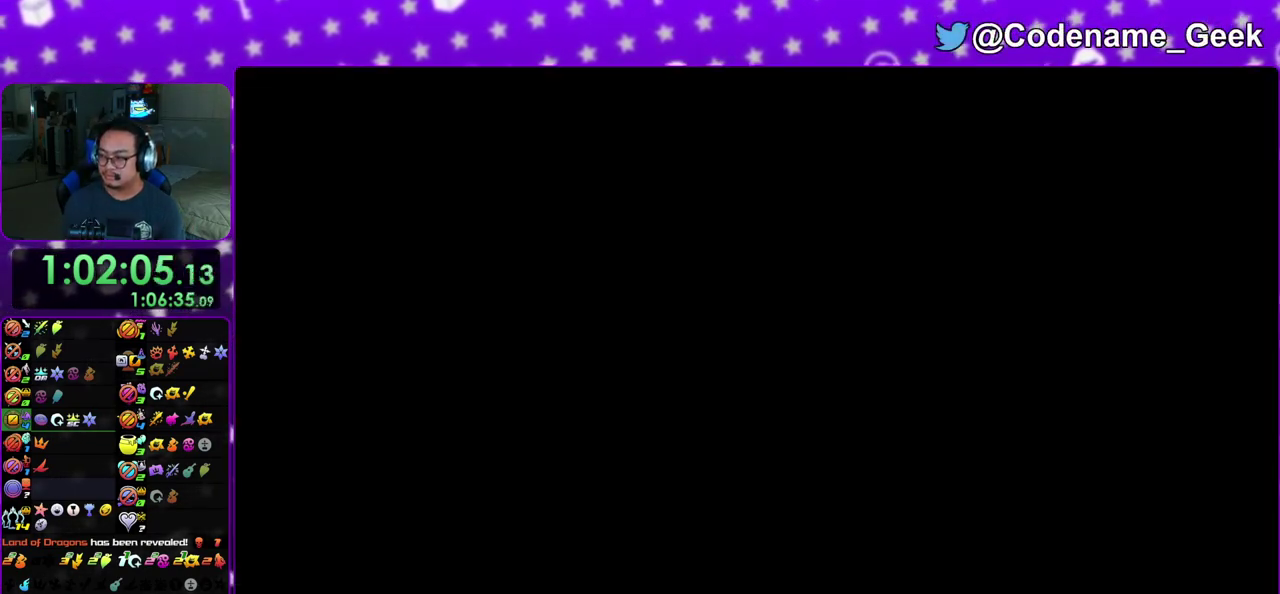
{"dt_ms": 500, "buttons": ["B"], "left_stick": "center", "right_stick": "center", "events": [[17, "A", "up"], [17, "B", "down"], [117, "A", "down"], [117, "B", "up"], [183, "A", "up"], [217, "A", "down"], [300, "A", "up"], [300, "B", "down"], [383, "A", "down"], [383, "B", "up"], [450, "A", "up"], [467, "B", "down"]]}
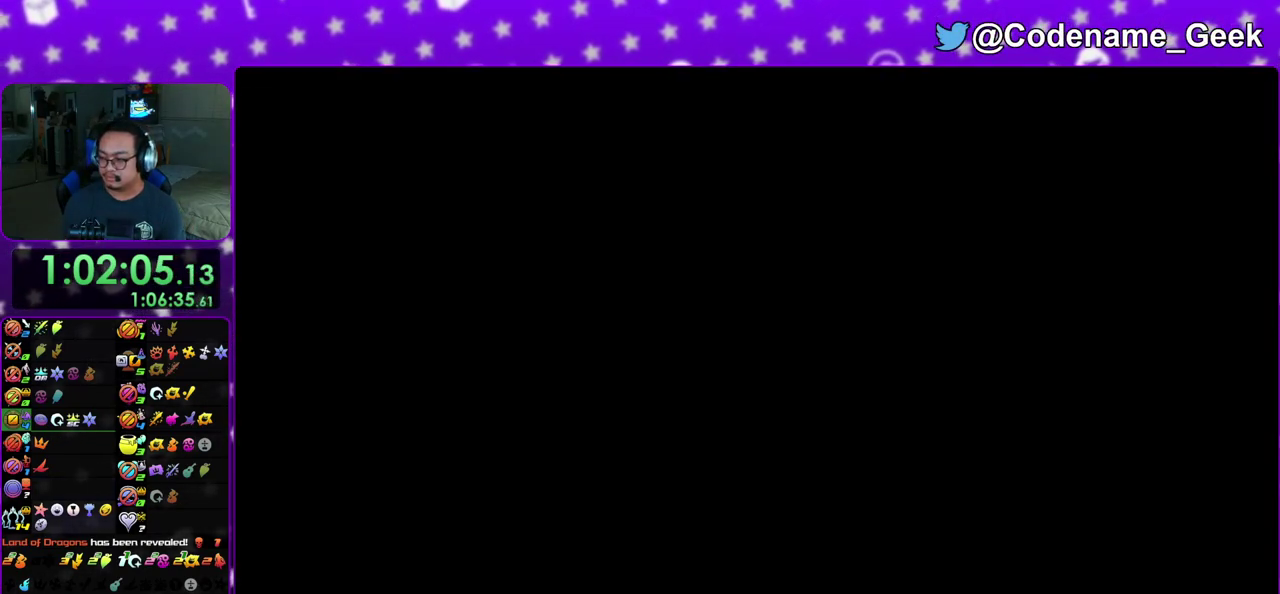
{"dt_ms": 500, "buttons": [], "left_stick": "center", "right_stick": "center", "events": [[33, "A", "down"], [33, "B", "up"], [83, "A", "up"], [100, "B", "down"], [133, "A", "down"], [167, "B", "up"], [233, "A", "up"], [233, "B", "down"], [317, "A", "down"], [317, "B", "up"], [367, "A", "up"]]}
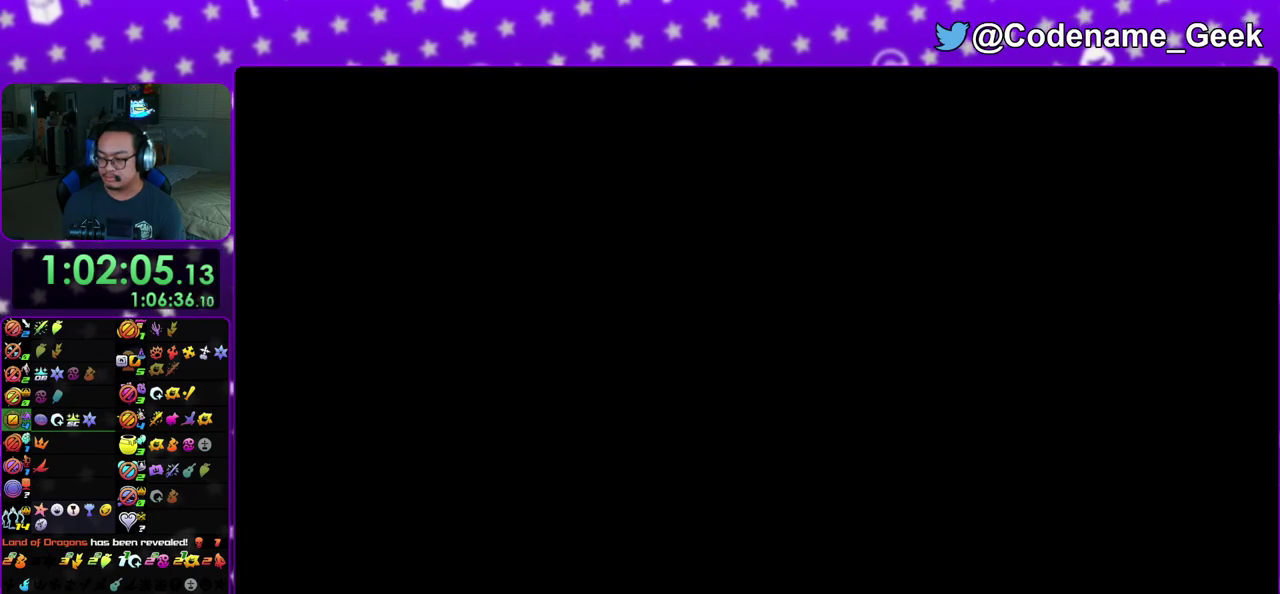
{"dt_ms": 500, "buttons": [], "left_stick": "center", "right_stick": "center", "events": []}
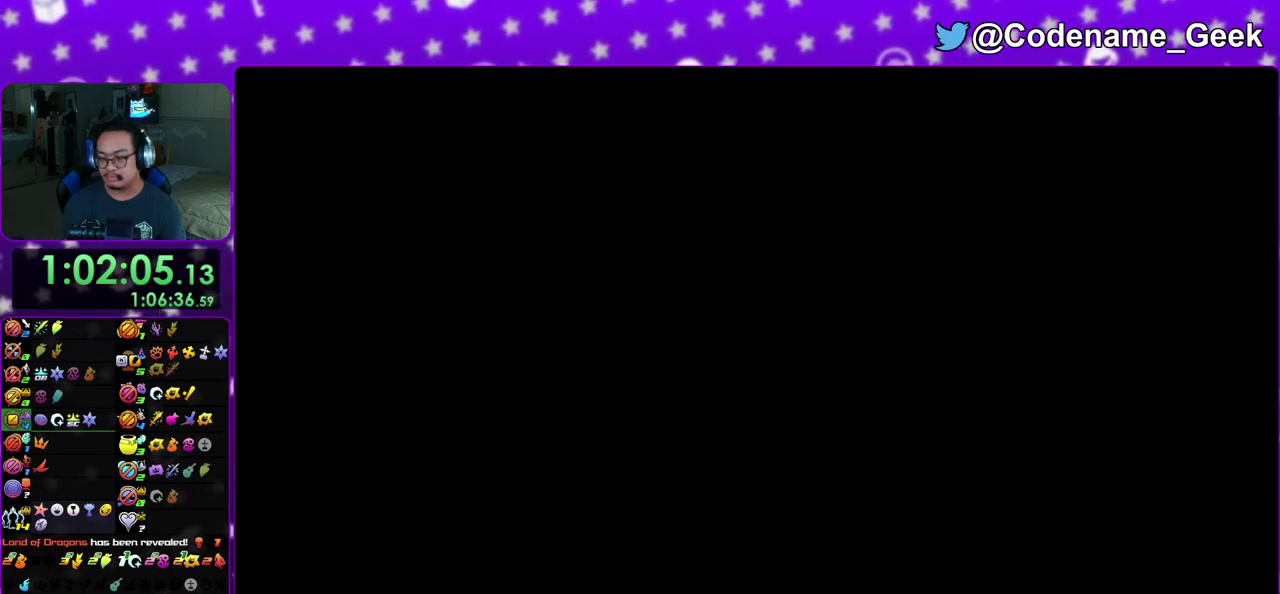
{"dt_ms": 300, "buttons": [], "left_stick": "center", "right_stick": "left", "events": [[17, "right_stick", "left"], [83, "right_stick", "center"], [200, "right_stick", "left"]]}
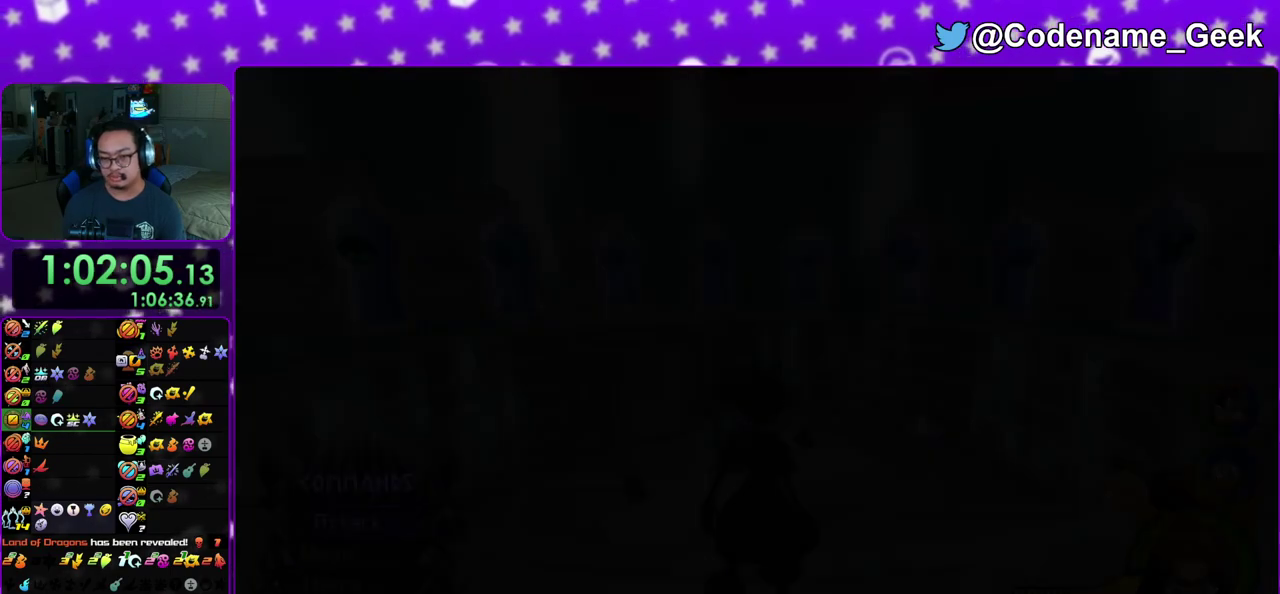
{"dt_ms": 800, "buttons": ["Y"], "left_stick": "up", "right_stick": "center", "events": [[133, "left_stick", "left"], [133, "right_stick", "center"], [200, "left_stick", "up-left"], [217, "B", "down"], [300, "B", "up"], [317, "left_stick", "up"], [367, "B", "down"], [400, "left_stick", "up-right"], [483, "B", "up"], [583, "Y", "down"], [633, "right_stick", "down-right"], [767, "left_stick", "up"], [767, "right_stick", "center"]]}
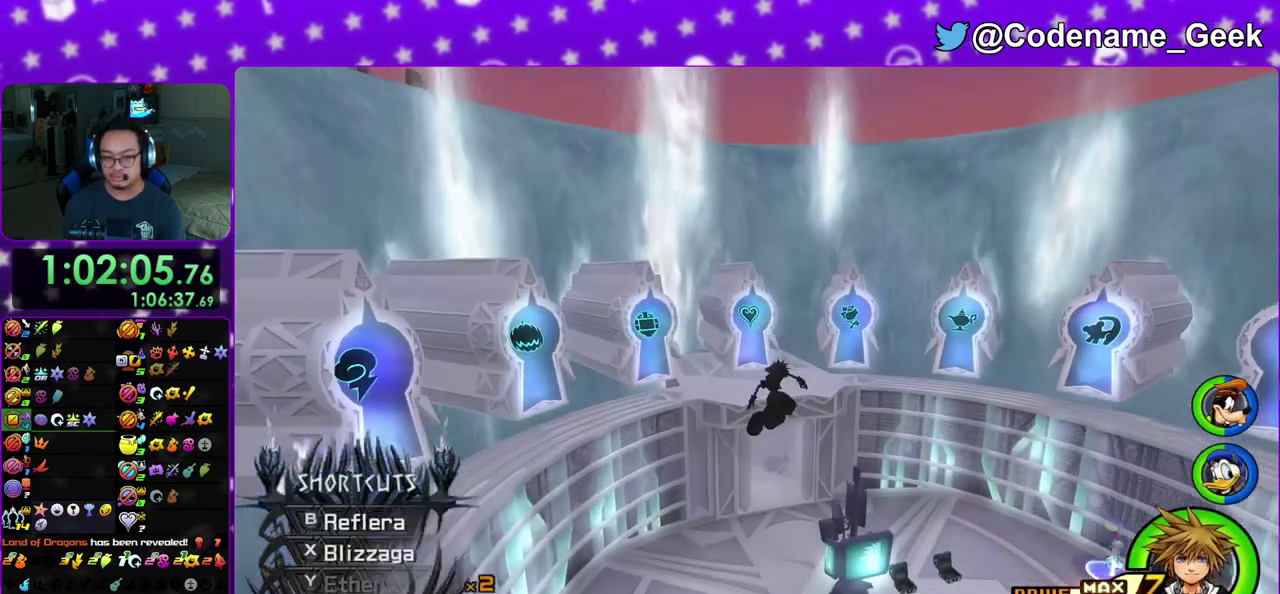
{"dt_ms": 400, "buttons": ["Y"], "left_stick": "up", "right_stick": "center", "events": [[250, "right_stick", "left"], [333, "right_stick", "center"]]}
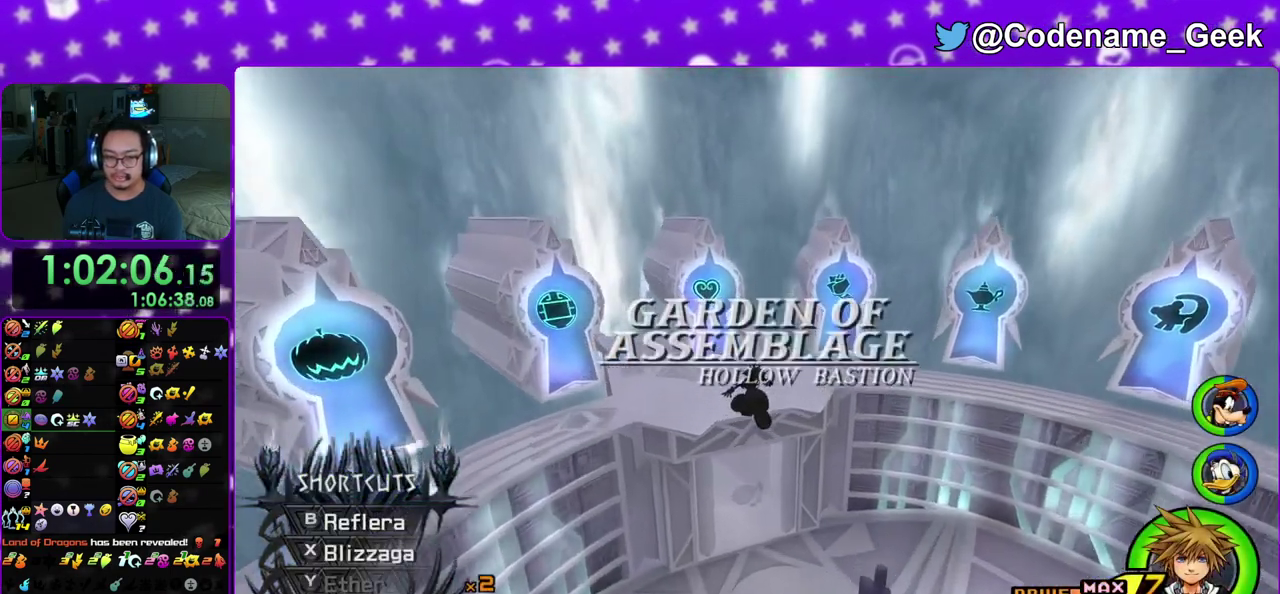
{"dt_ms": 500, "buttons": [], "left_stick": "up-left", "right_stick": "center", "events": [[83, "Y", "up"], [100, "left_stick", "up-left"], [167, "right_stick", "up-left"], [250, "right_stick", "center"], [450, "right_stick", "left"], [500, "right_stick", "center"]]}
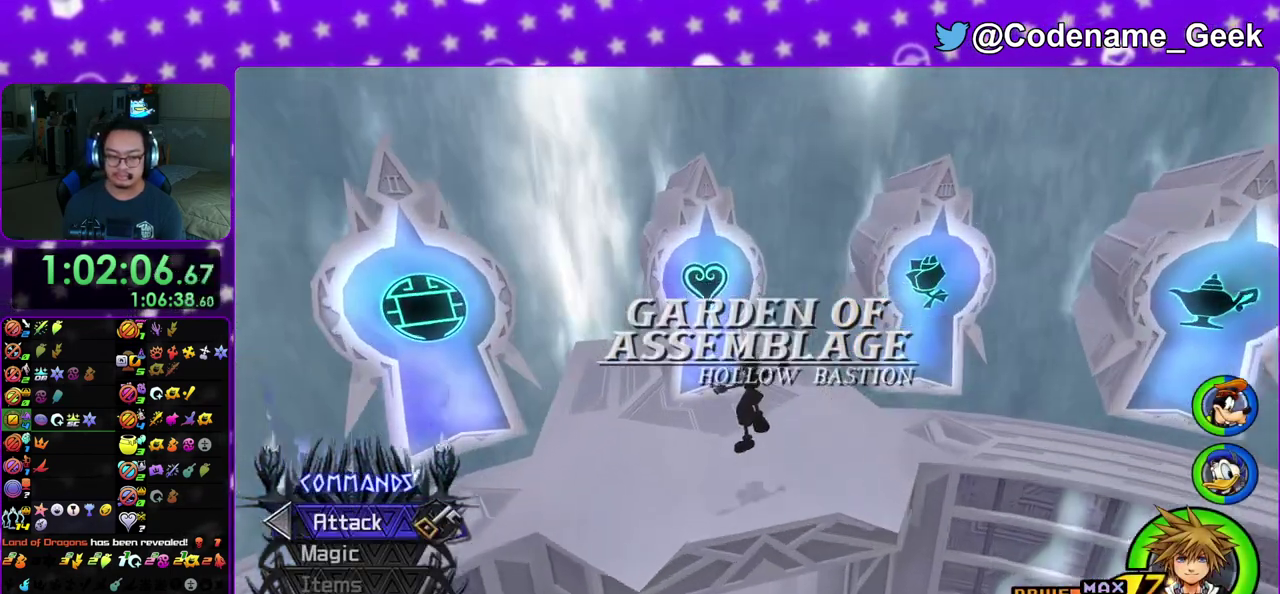
{"dt_ms": 500, "buttons": ["X"], "left_stick": "up-left", "right_stick": "down", "events": [[300, "right_stick", "down"], [483, "X", "down"]]}
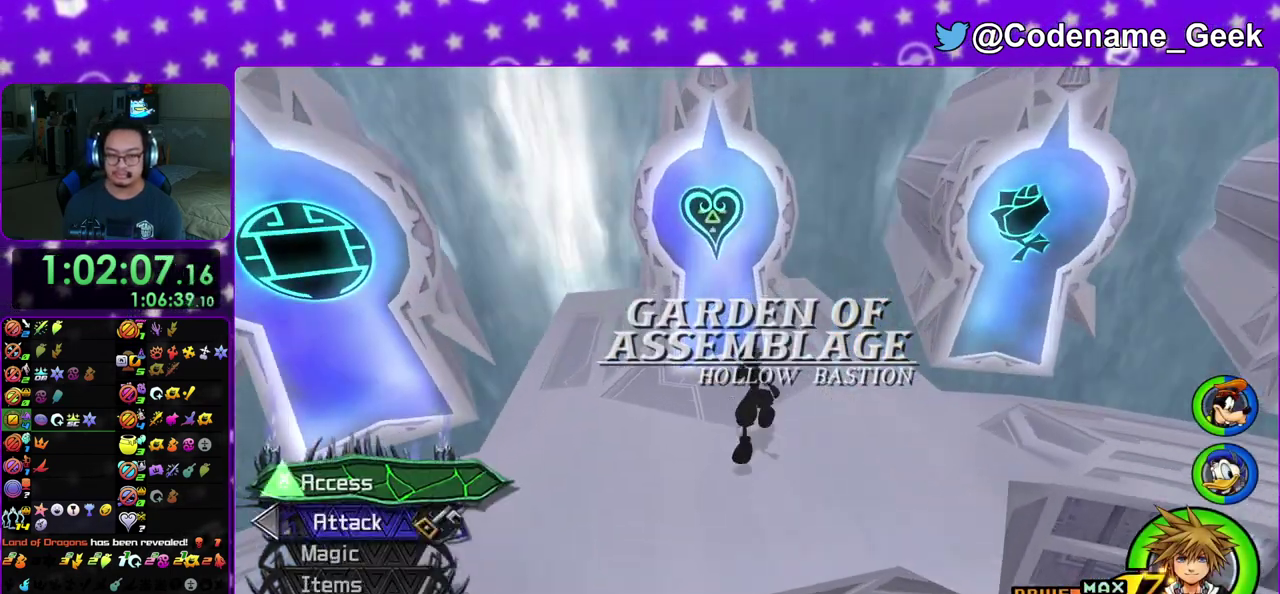
{"dt_ms": 400, "buttons": ["A", "DPAD_DOWN"], "left_stick": "center", "right_stick": "center", "events": [[50, "left_stick", "up"], [83, "X", "up"], [117, "left_stick", "center"], [150, "X", "down"], [167, "right_stick", "center"], [267, "X", "up"], [350, "DPAD_DOWN", "down"], [383, "A", "down"]]}
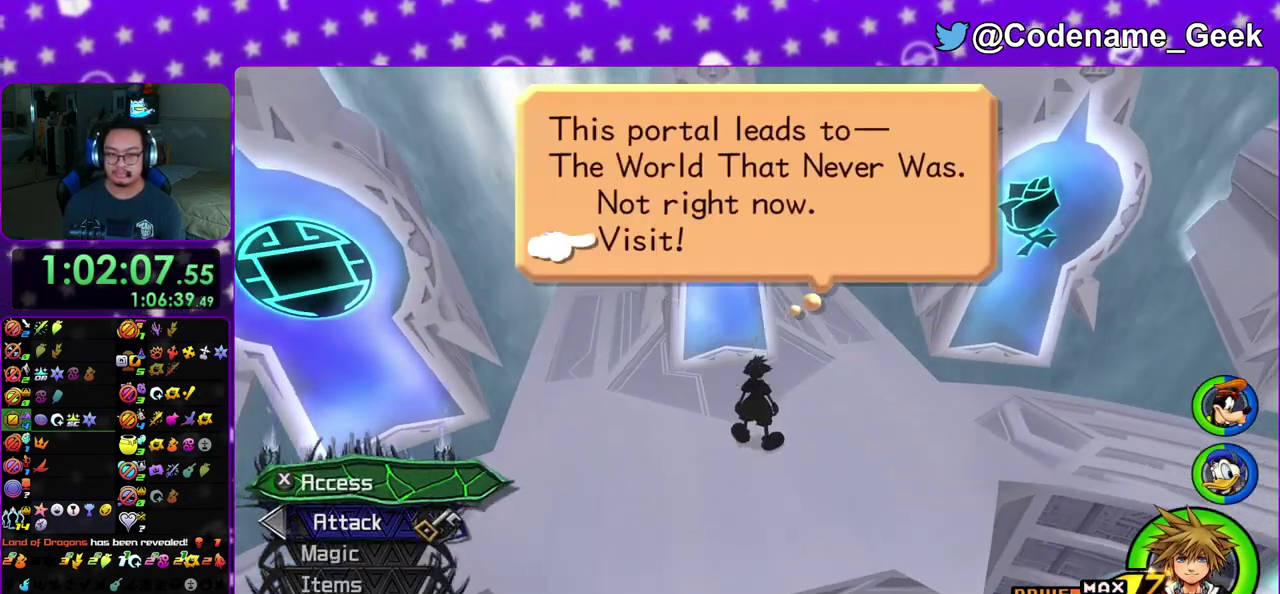
{"dt_ms": 600, "buttons": [], "left_stick": "center", "right_stick": "center", "events": [[33, "B", "down"], [50, "DPAD_DOWN", "up"], [100, "B", "up"], [150, "B", "down"], [217, "B", "up"], [267, "A", "up"]]}
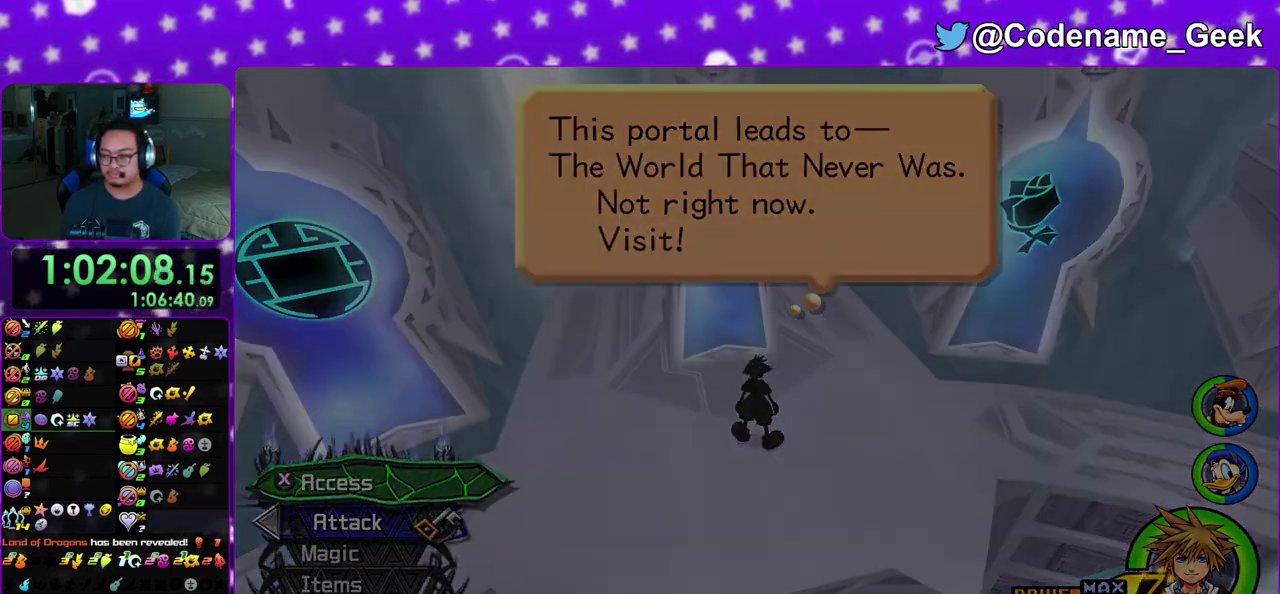
{"dt_ms": 300, "buttons": [], "left_stick": "center", "right_stick": "center", "events": []}
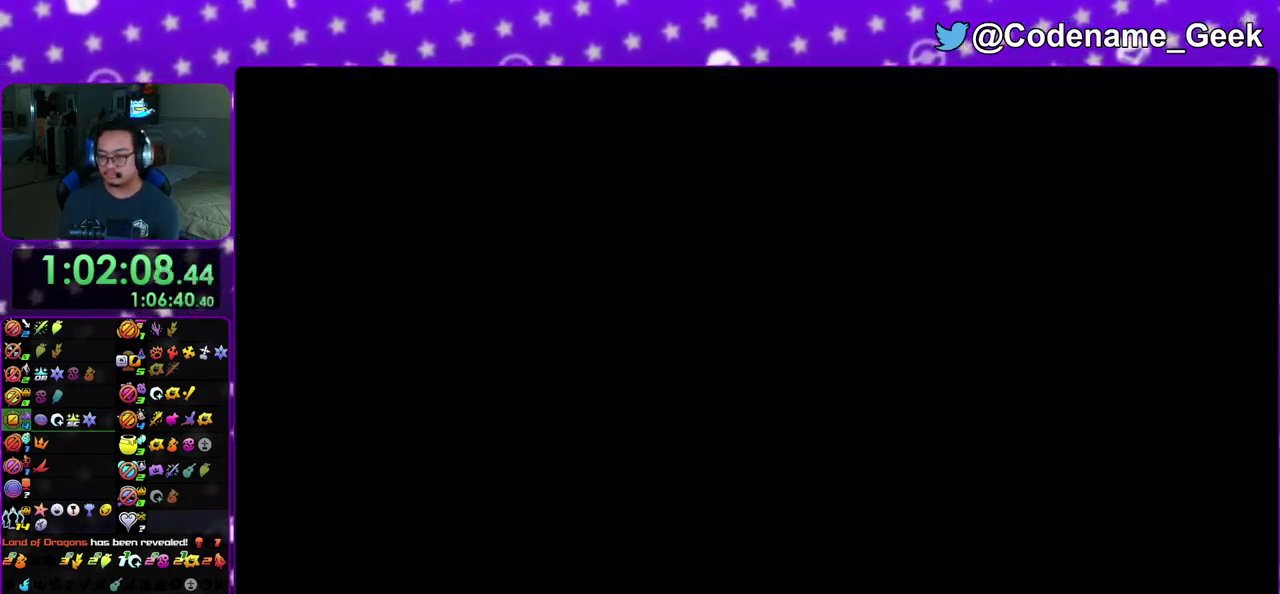
{"dt_ms": 700, "buttons": [], "left_stick": "center", "right_stick": "center", "events": []}